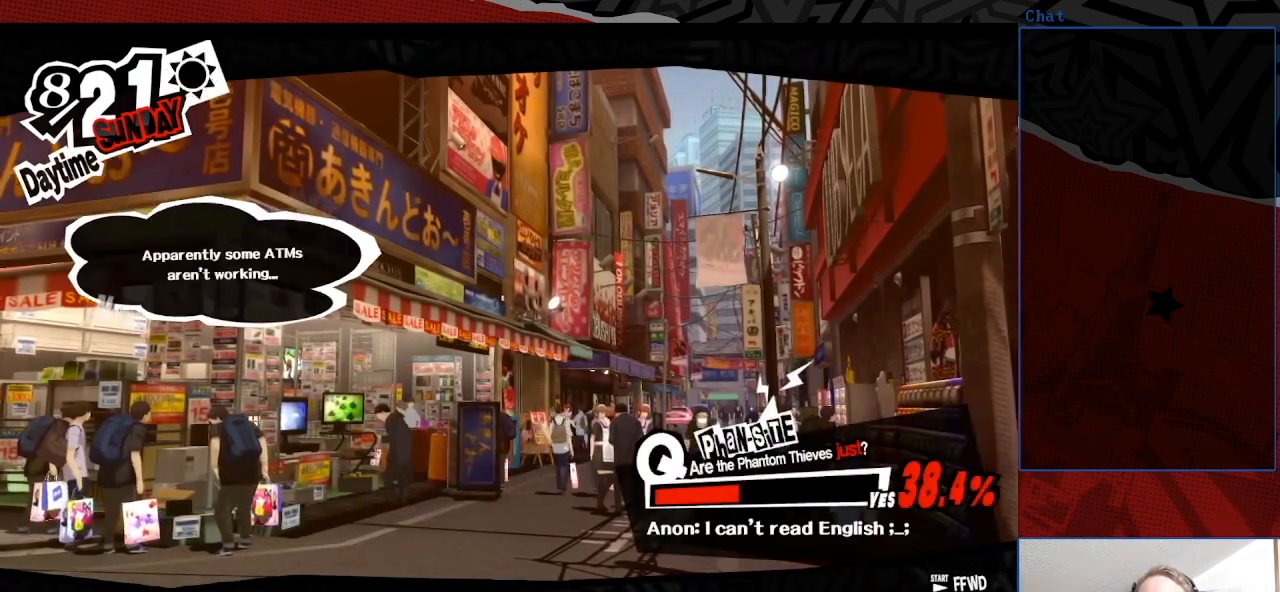
Gameplay with a controller (PlayStation layout); each line is a JSON object with the inputs held at the frame after it. "events" lists button and stick changes between this image and that frame as [ms after this image, input, new state], when the widget could be followed in between. Not read: L3 R3.
{"buttons": ["CROSS"], "left_stick": "center", "right_stick": "center", "events": [[500, "CROSS", "down"]]}
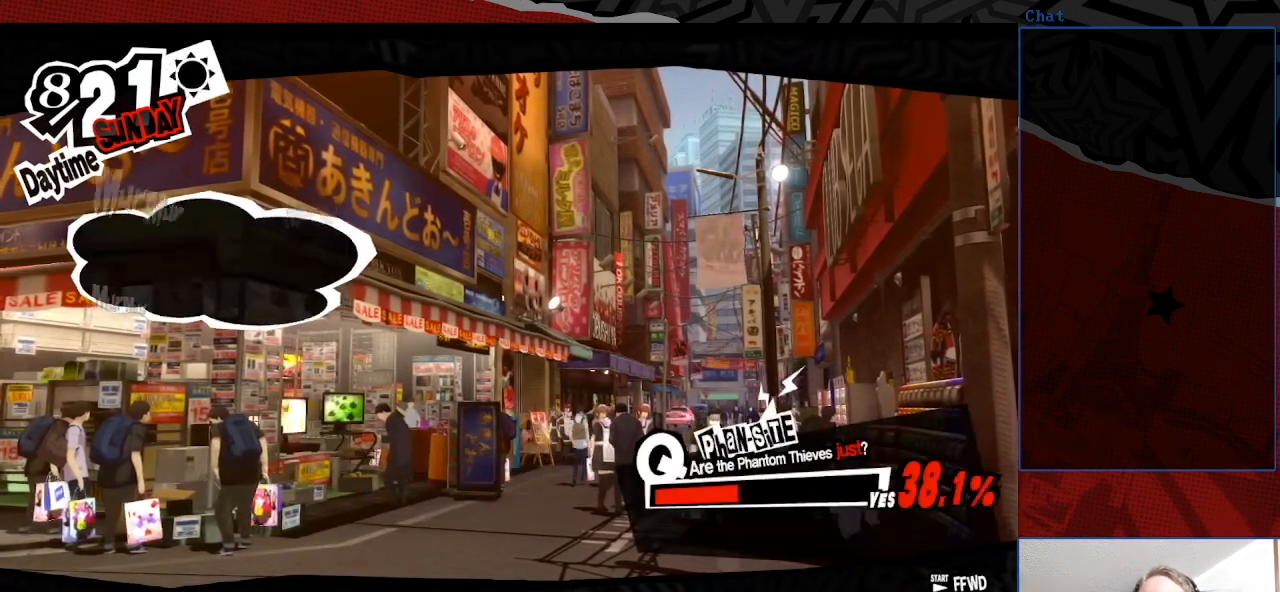
{"buttons": [], "left_stick": "center", "right_stick": "center", "events": [[100, "CROSS", "up"]]}
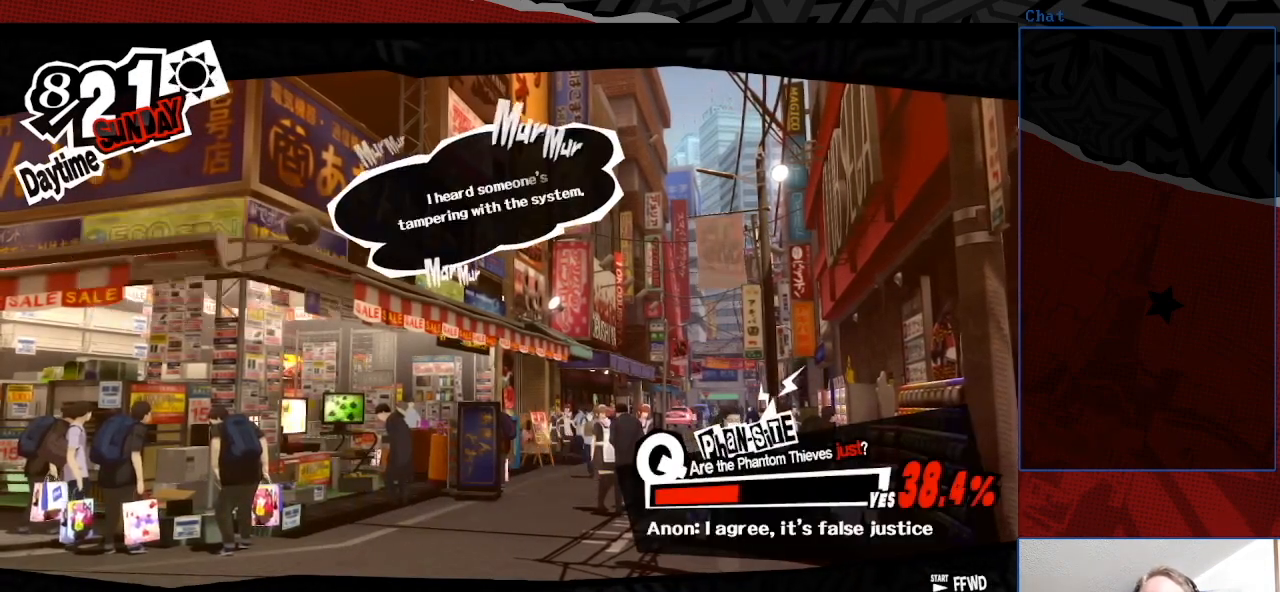
{"buttons": [], "left_stick": "center", "right_stick": "center", "events": []}
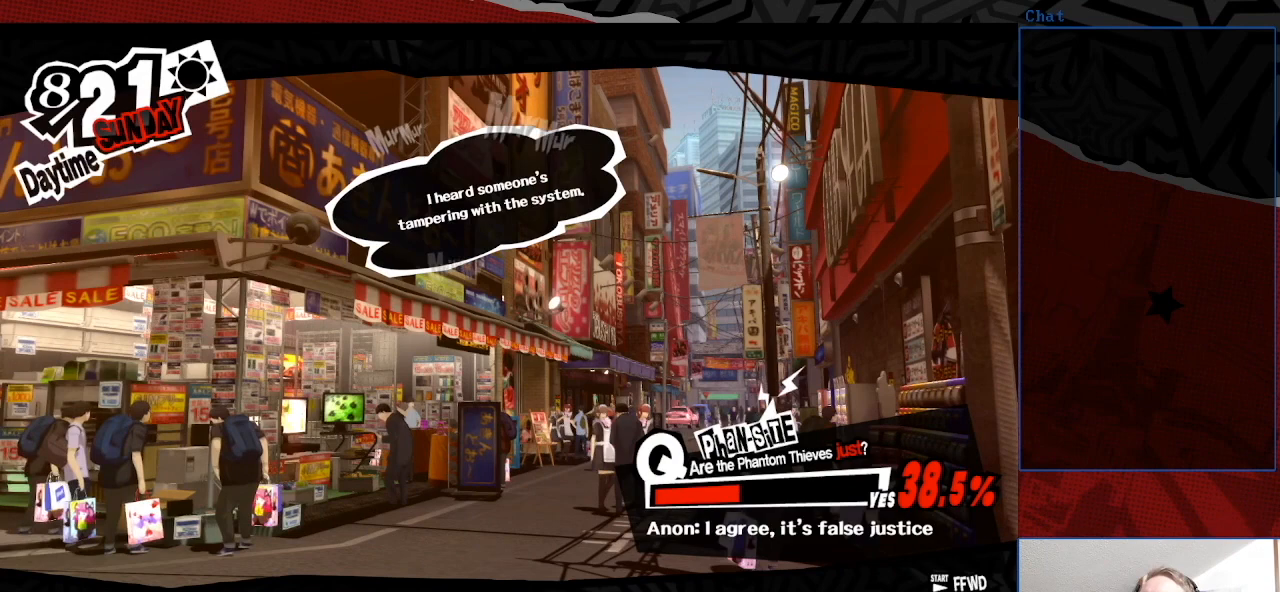
{"buttons": [], "left_stick": "center", "right_stick": "center", "events": [[367, "CROSS", "down"], [433, "CROSS", "up"]]}
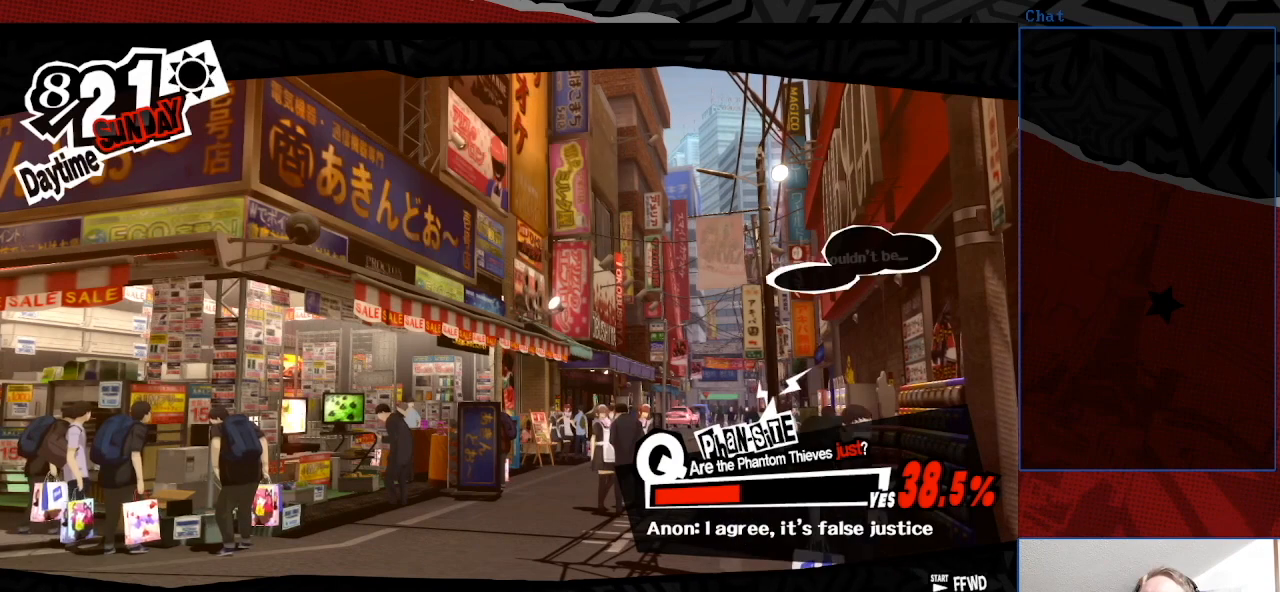
{"buttons": [], "left_stick": "center", "right_stick": "center", "events": []}
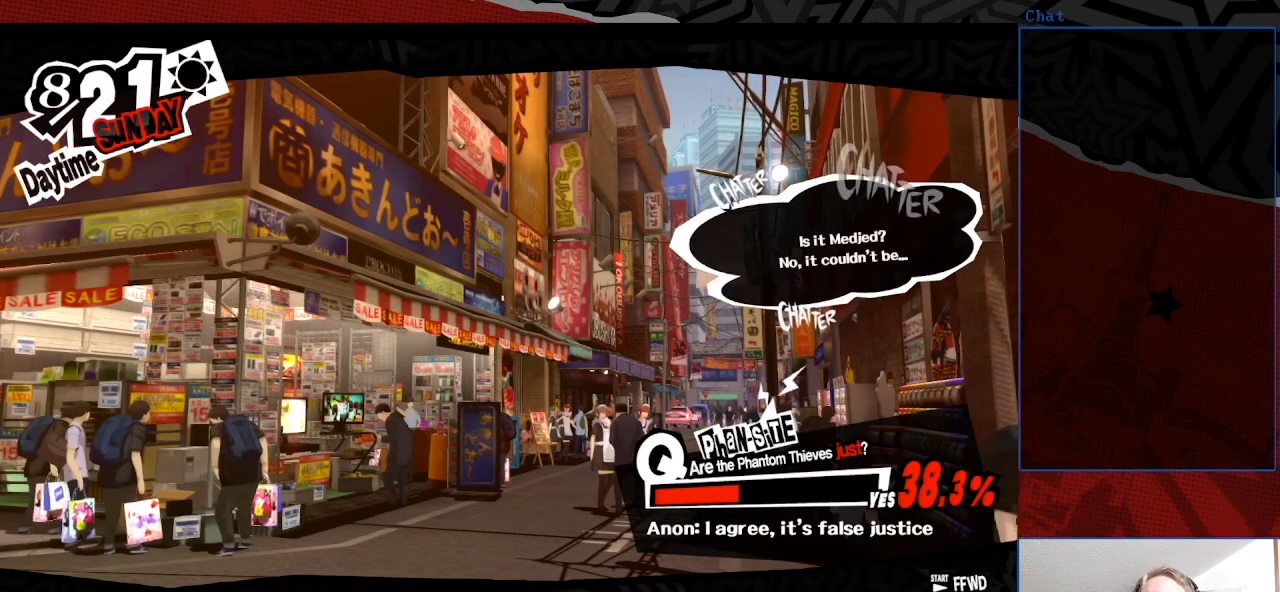
{"buttons": [], "left_stick": "center", "right_stick": "center", "events": []}
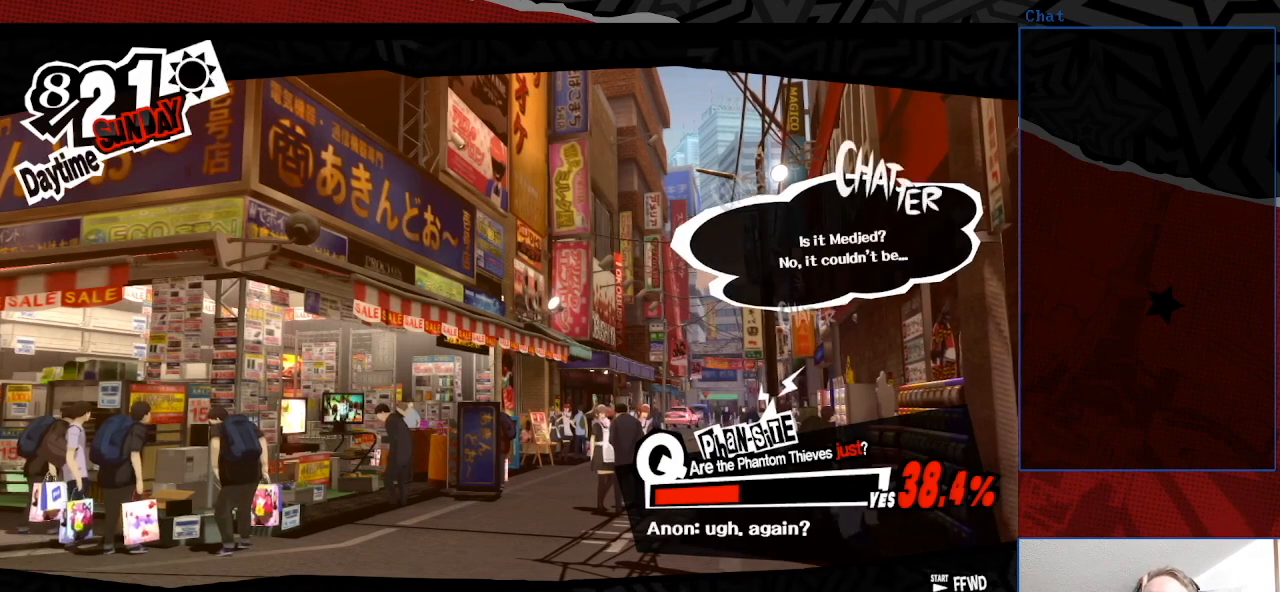
{"buttons": [], "left_stick": "center", "right_stick": "center", "events": [[33, "CROSS", "down"], [233, "CROSS", "up"]]}
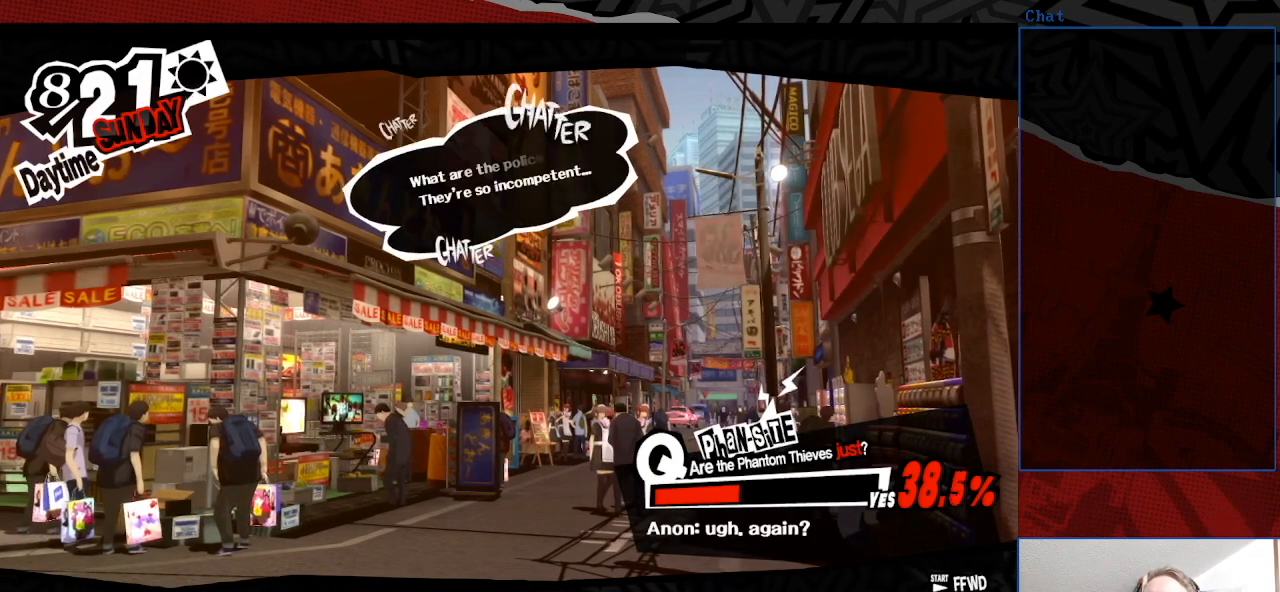
{"buttons": [], "left_stick": "center", "right_stick": "center", "events": []}
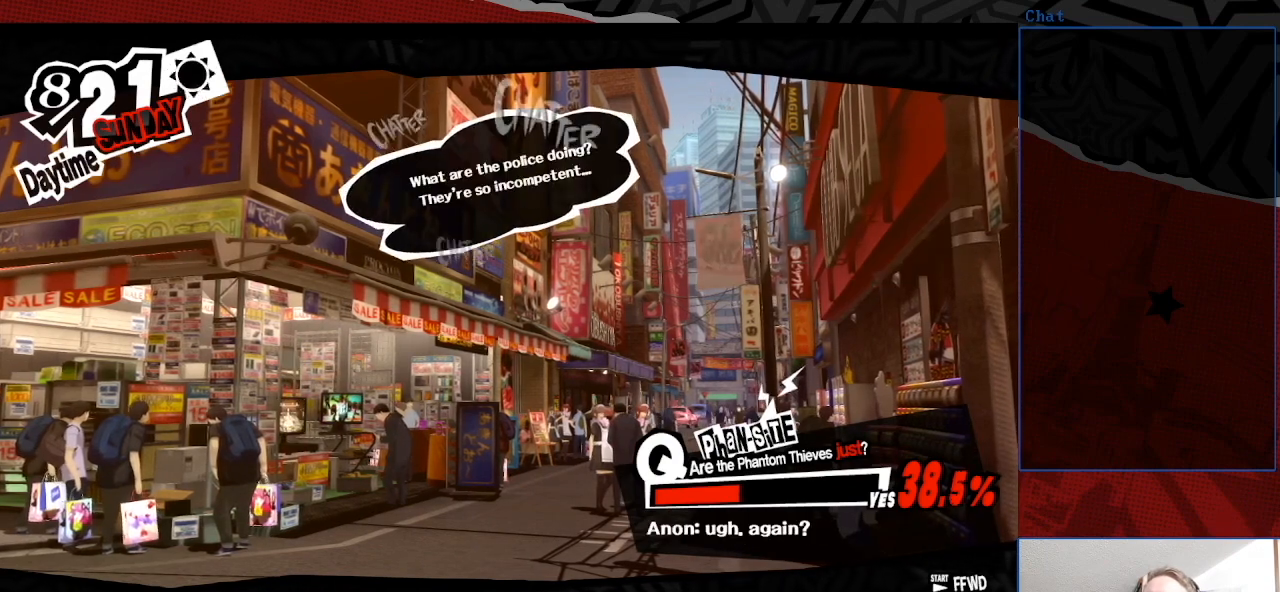
{"buttons": ["CROSS"], "left_stick": "center", "right_stick": "center", "events": [[400, "CROSS", "down"]]}
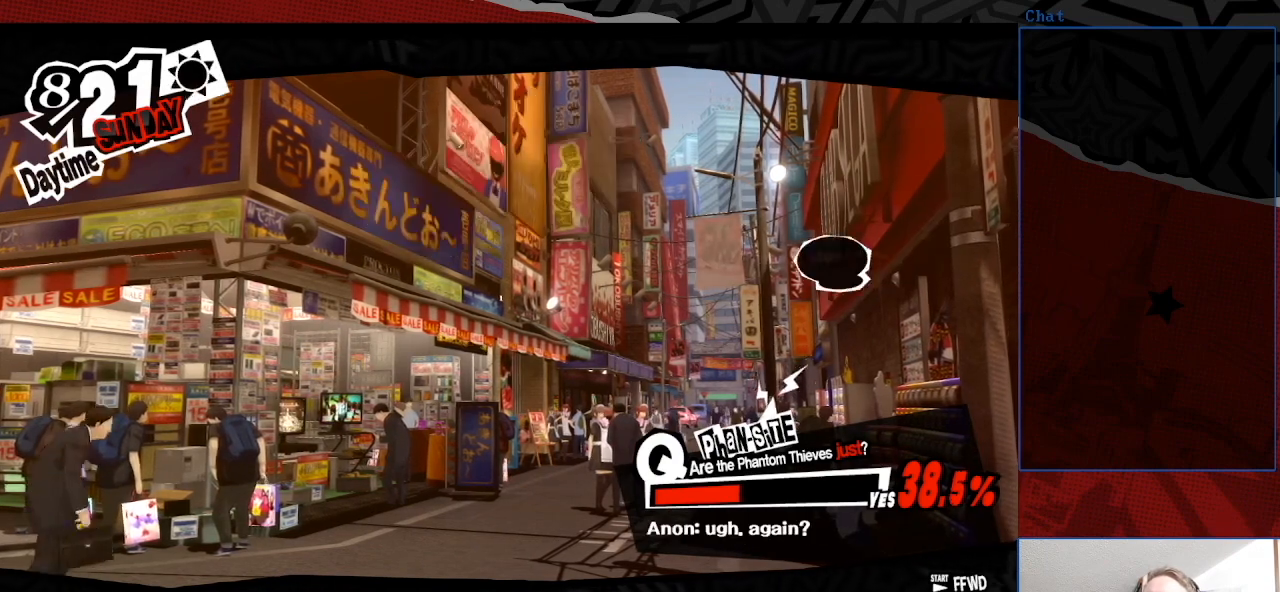
{"buttons": [], "left_stick": "center", "right_stick": "center", "events": [[67, "CROSS", "up"]]}
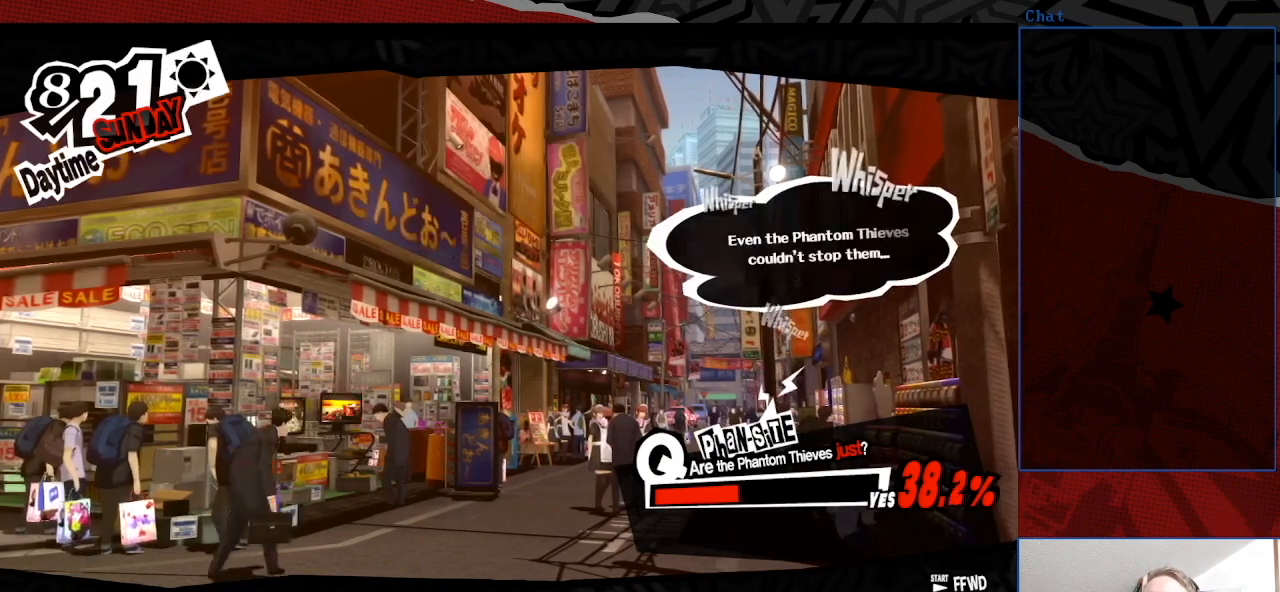
{"buttons": ["CROSS"], "left_stick": "center", "right_stick": "center", "events": [[433, "CROSS", "down"]]}
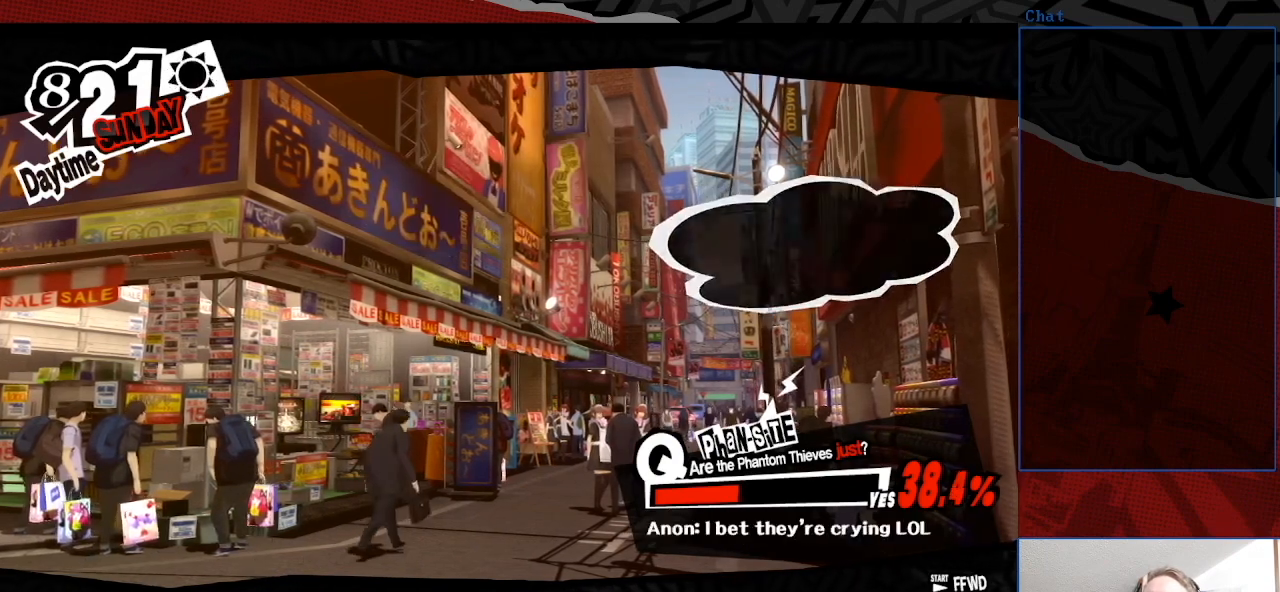
{"buttons": [], "left_stick": "center", "right_stick": "center", "events": [[100, "CROSS", "up"]]}